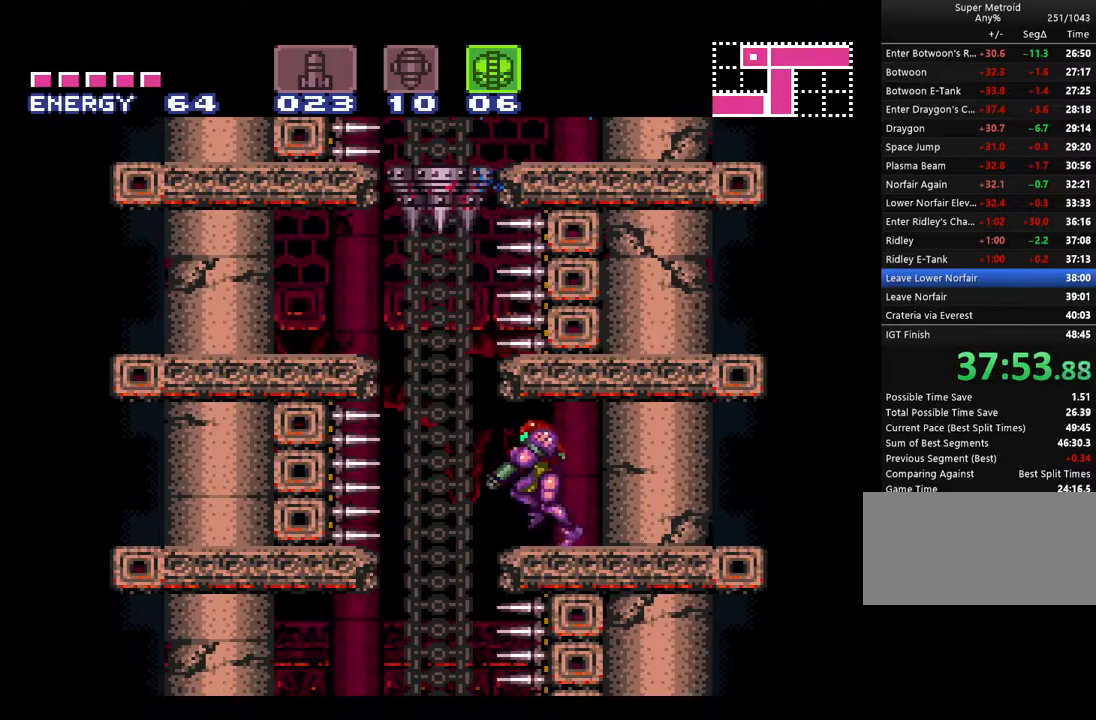
Gameplay with a controller (Nintendo layout); each line is a JSON object with the inputs held at the frame after it. "events" lists button and stick changes between this image and that frame as [ms after this image, input, new state], when the widget could be followed in between. Not read: L3 R3.
{"buttons": ["A", "L1"], "events": [[17, "DPAD_LEFT", "up"]]}
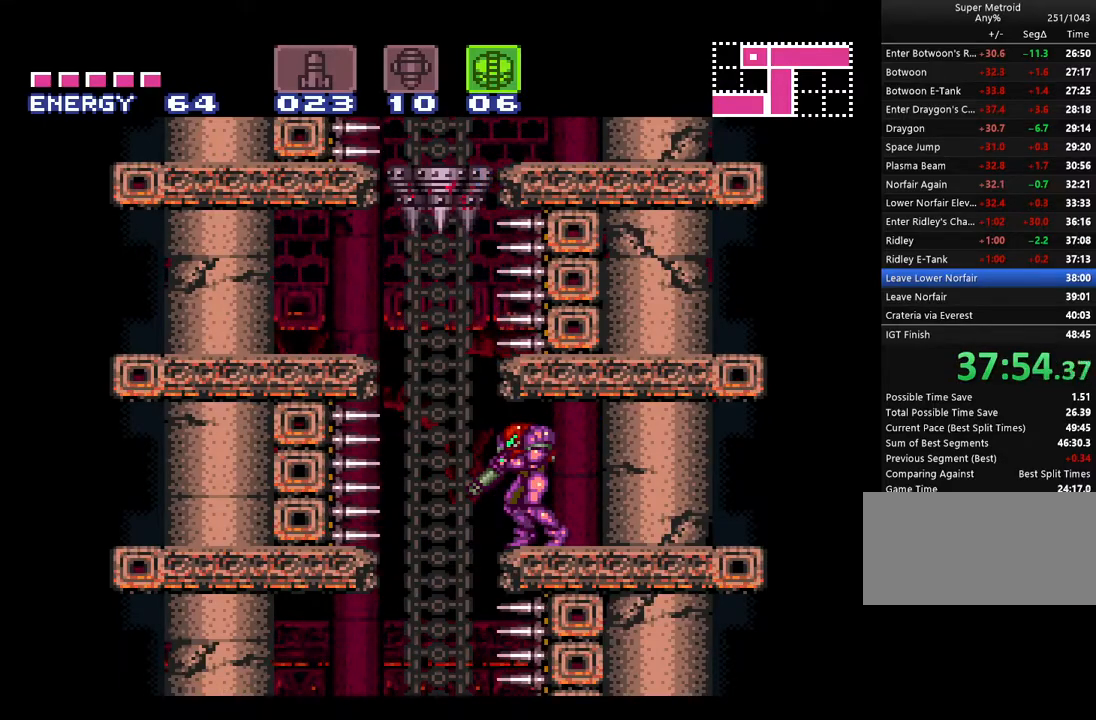
{"buttons": ["A", "L1", "DPAD_LEFT"], "events": [[433, "DPAD_LEFT", "down"]]}
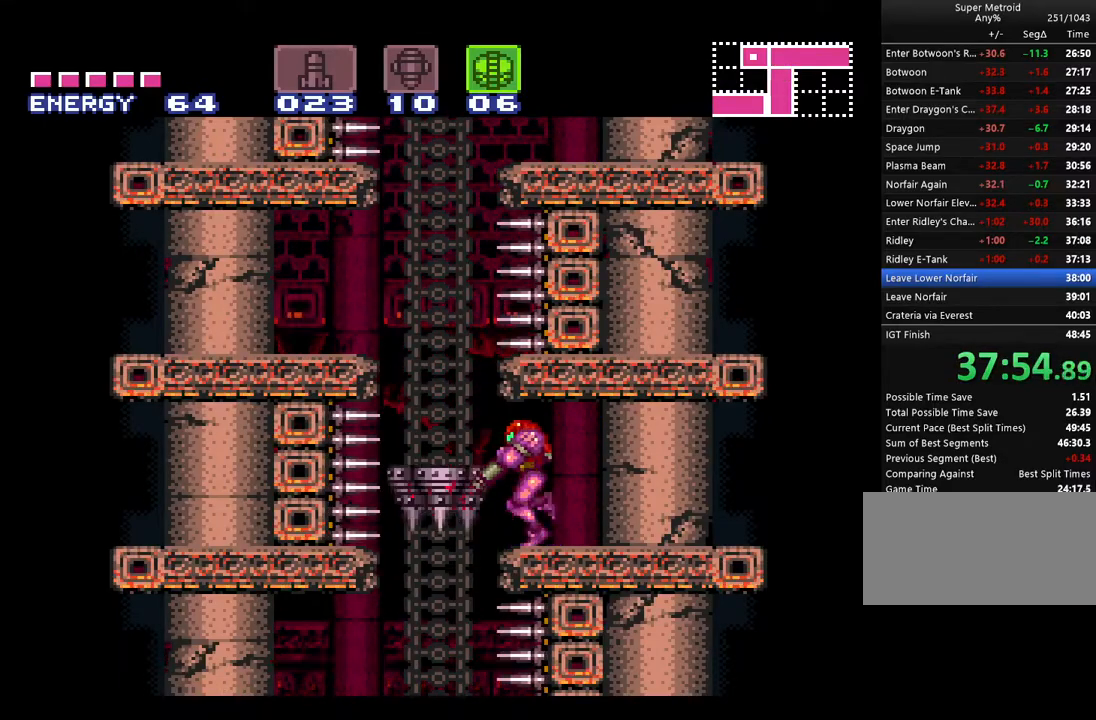
{"buttons": ["A", "B", "L1"], "events": [[283, "DPAD_LEFT", "up"], [483, "B", "down"]]}
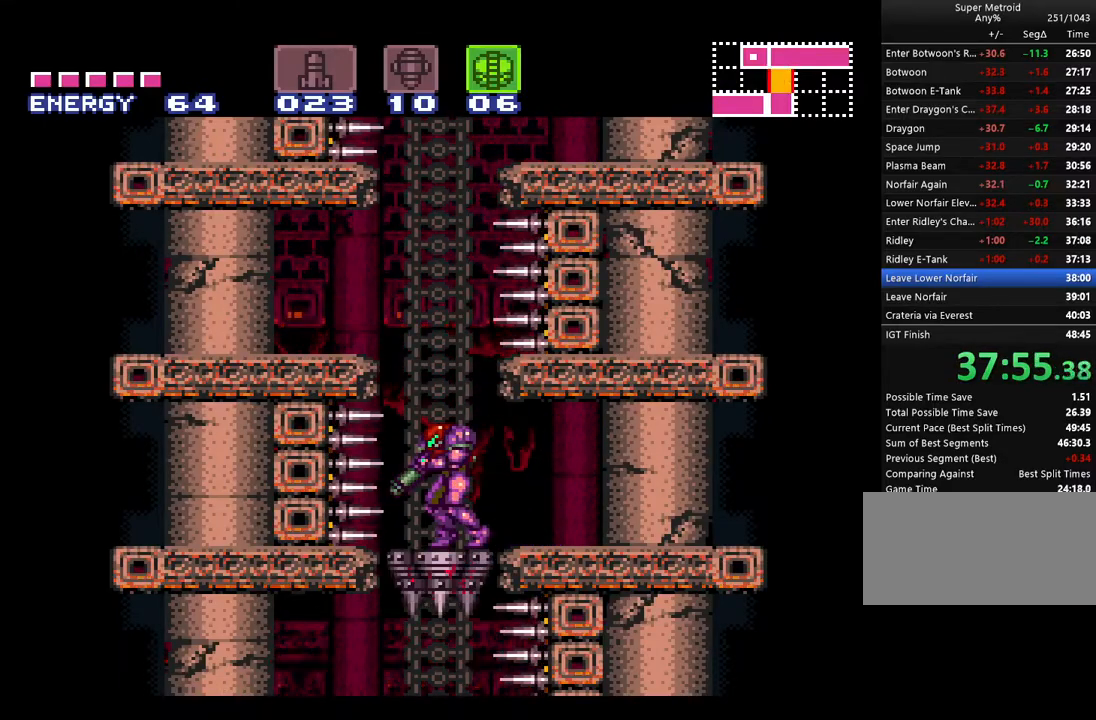
{"buttons": ["A", "B"], "events": [[17, "L1", "up"], [83, "DPAD_DOWN", "down"], [183, "DPAD_DOWN", "up"], [267, "DPAD_DOWN", "down"], [333, "DPAD_DOWN", "up"]]}
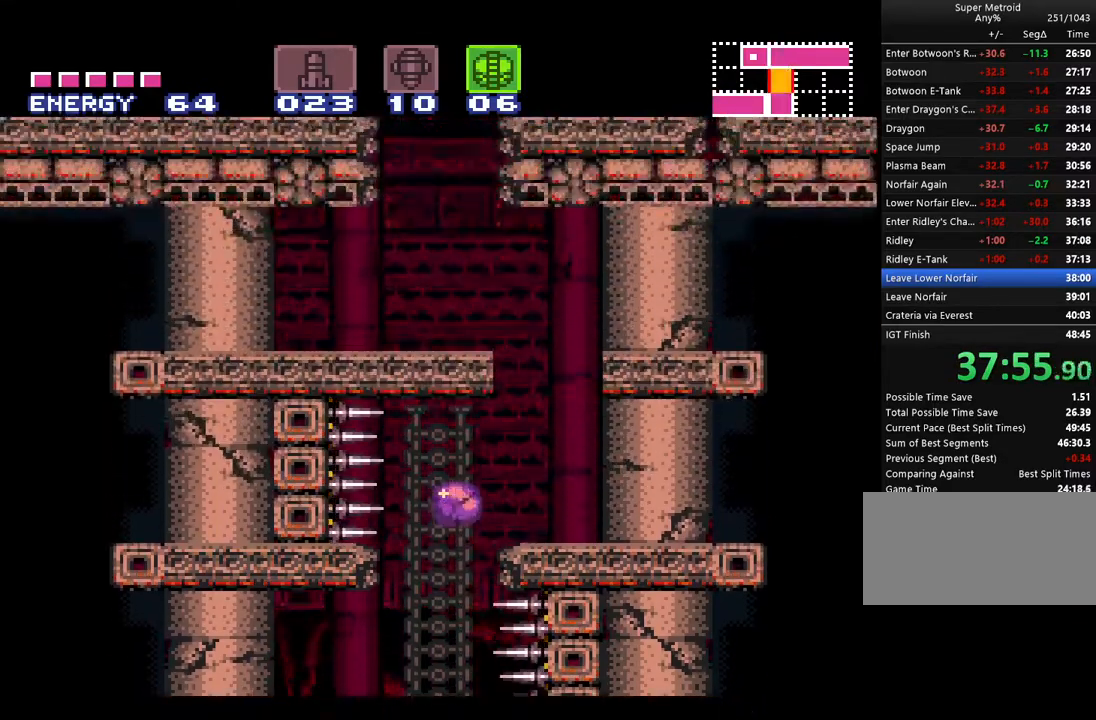
{"buttons": ["Y", "DPAD_UP"], "events": [[117, "DPAD_RIGHT", "down"], [167, "Y", "down"], [400, "A", "up"], [417, "B", "up"], [417, "DPAD_UP", "down"], [467, "DPAD_RIGHT", "up"]]}
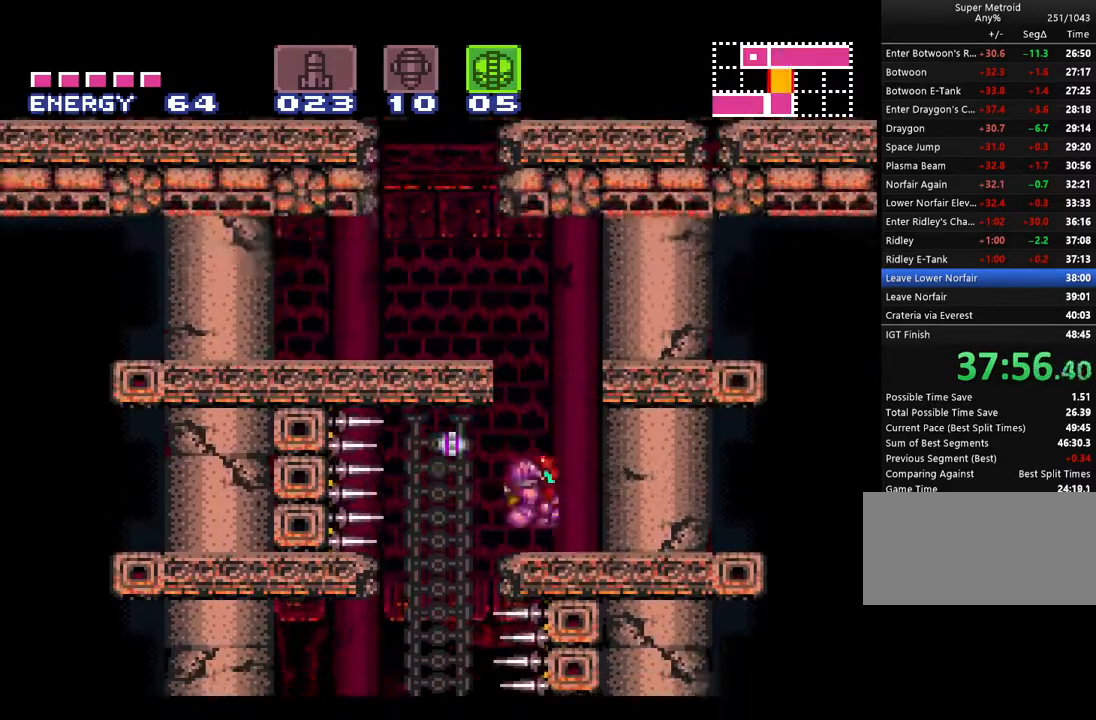
{"buttons": ["B", "Y", "DPAD_LEFT"], "events": [[217, "DPAD_UP", "up"], [250, "B", "down"], [350, "DPAD_LEFT", "down"]]}
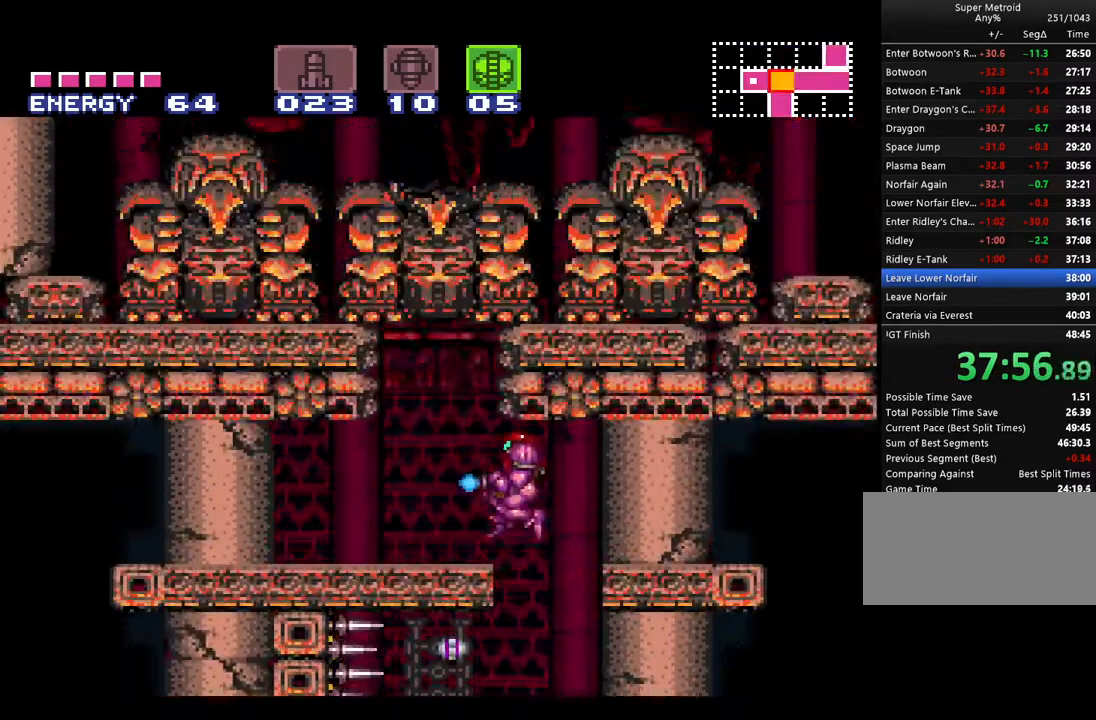
{"buttons": ["Y", "DPAD_UP"], "events": [[283, "B", "up"], [317, "DPAD_LEFT", "up"], [317, "DPAD_UP", "down"]]}
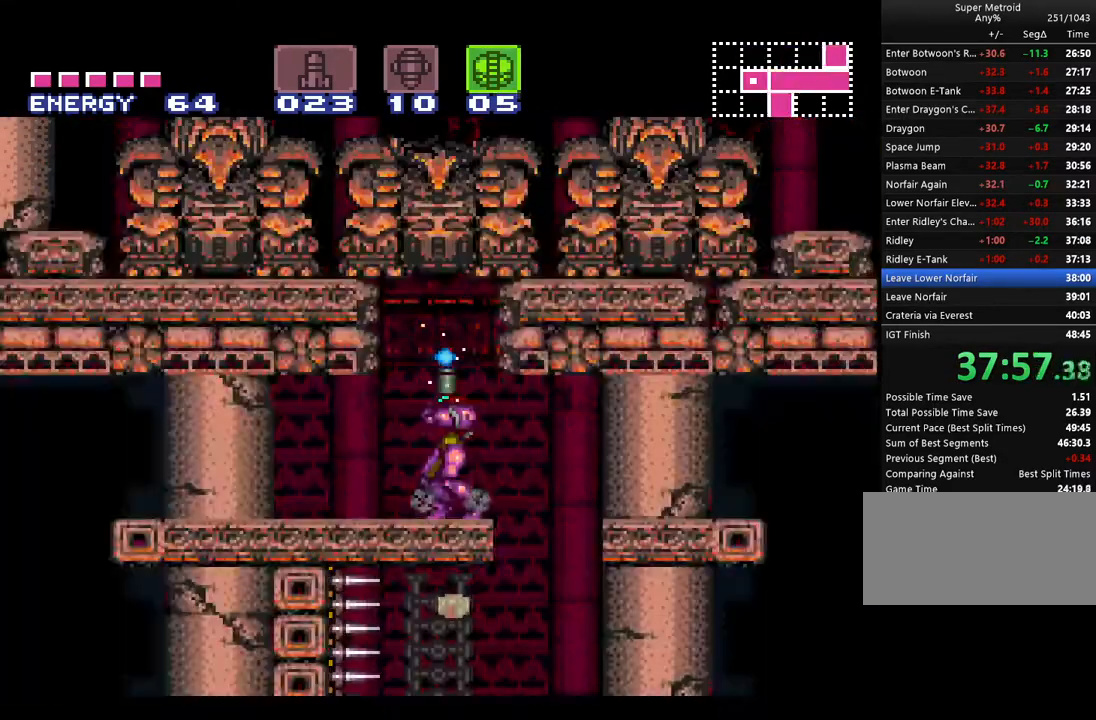
{"buttons": ["Y", "DPAD_UP"], "events": []}
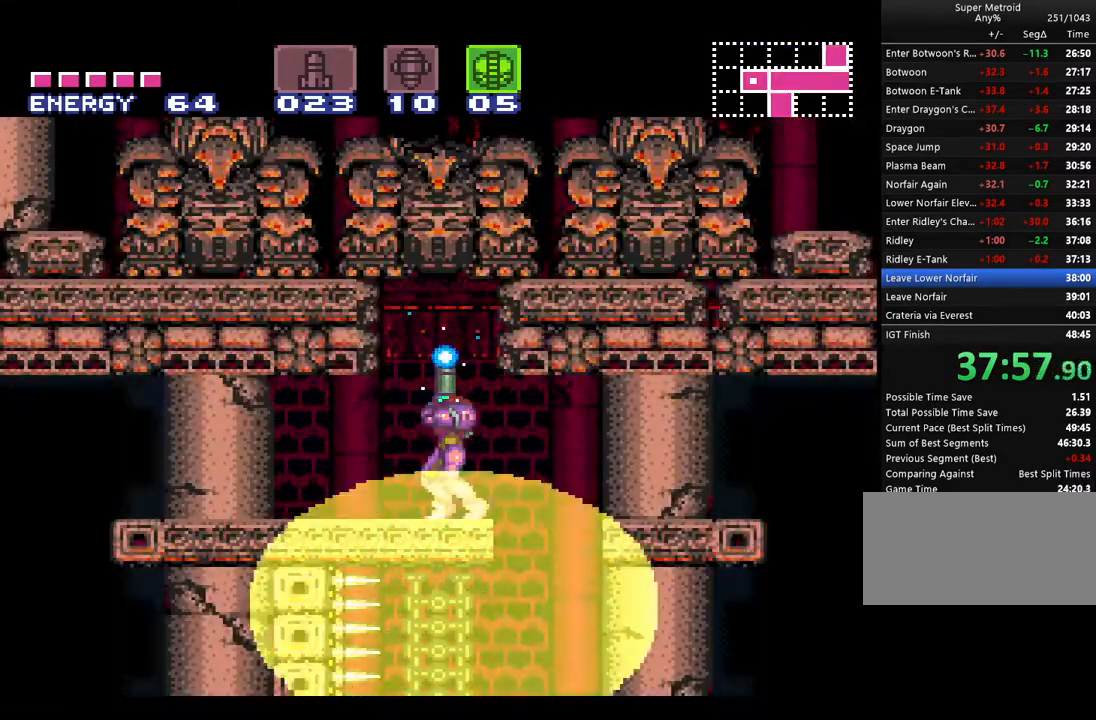
{"buttons": ["B", "Y", "DPAD_UP"], "events": [[133, "Y", "up"], [200, "B", "down"], [200, "Y", "down"]]}
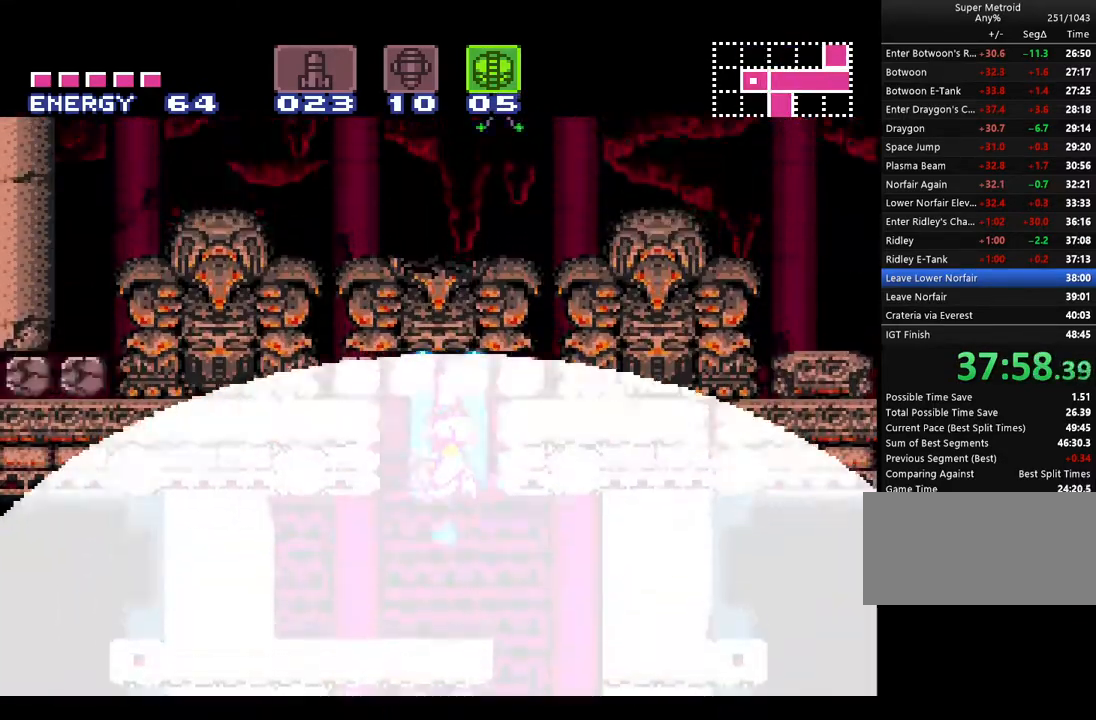
{"buttons": ["B", "Y", "DPAD_RIGHT"], "events": [[117, "DPAD_RIGHT", "down"], [150, "DPAD_UP", "up"]]}
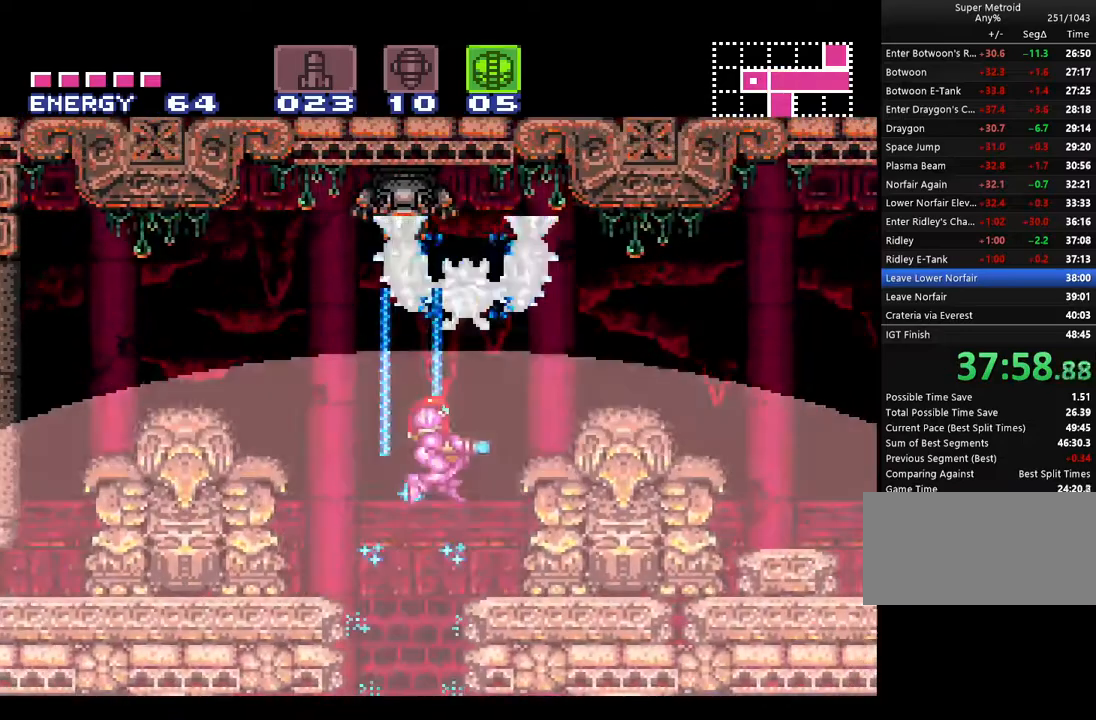
{"buttons": ["B", "Y", "DPAD_RIGHT"], "events": []}
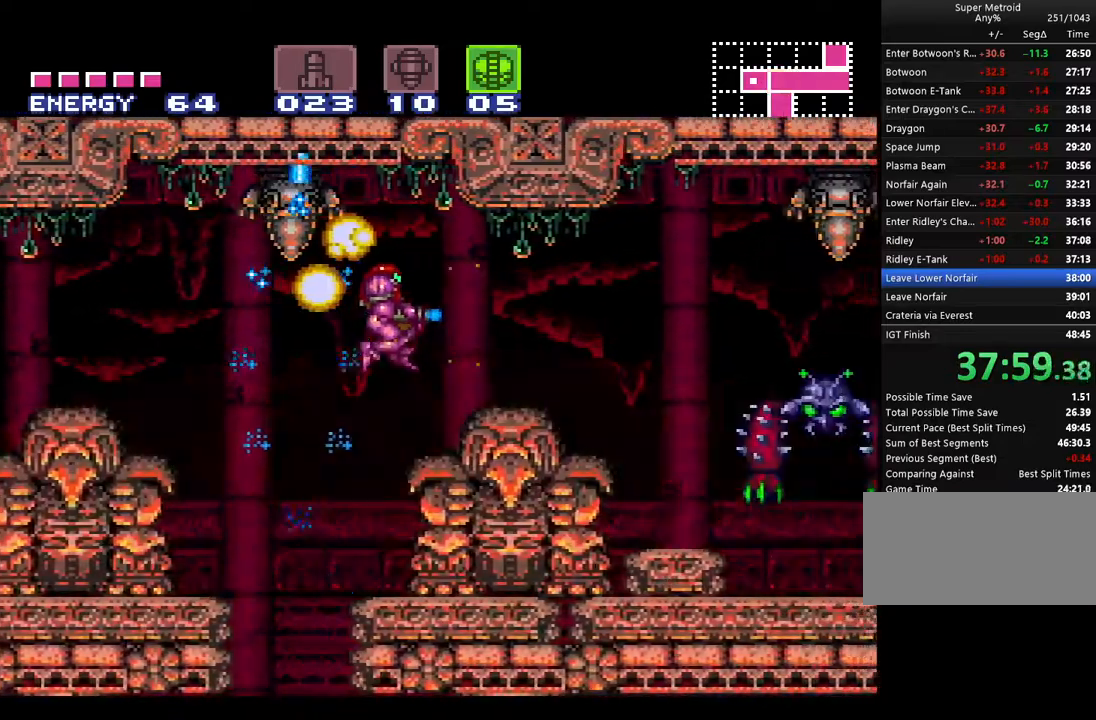
{"buttons": ["Y", "DPAD_RIGHT"], "events": [[150, "B", "up"]]}
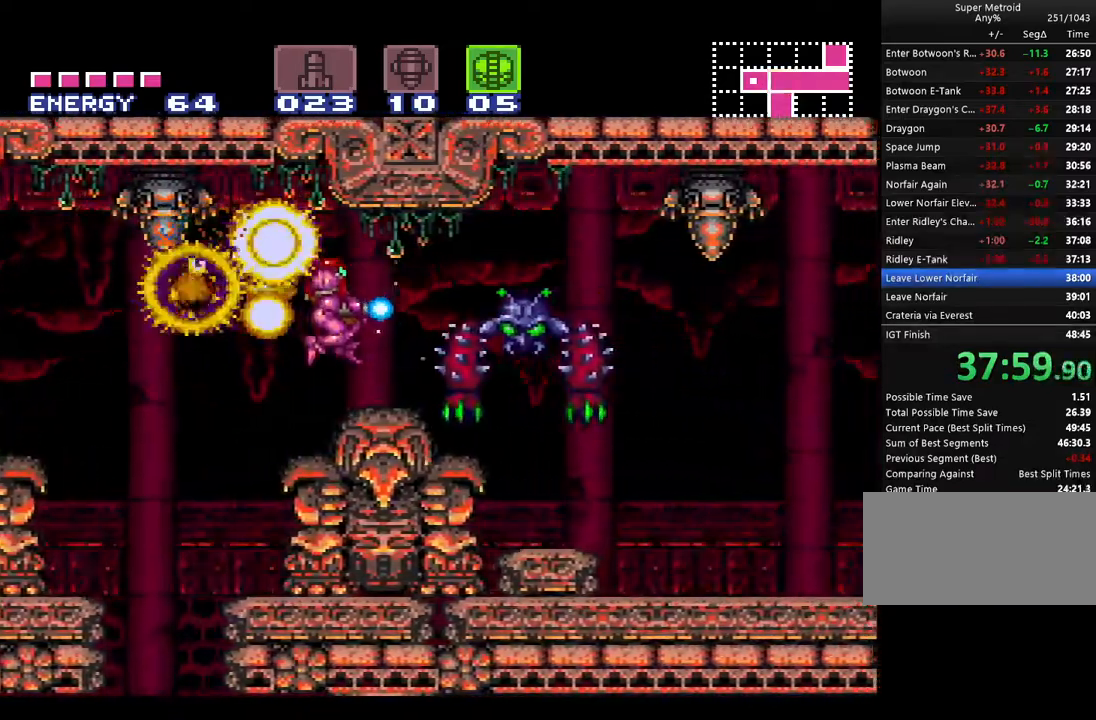
{"buttons": [], "events": [[167, "DPAD_RIGHT", "up"], [267, "DPAD_DOWN", "down"], [317, "DPAD_DOWN", "up"], [500, "Y", "up"]]}
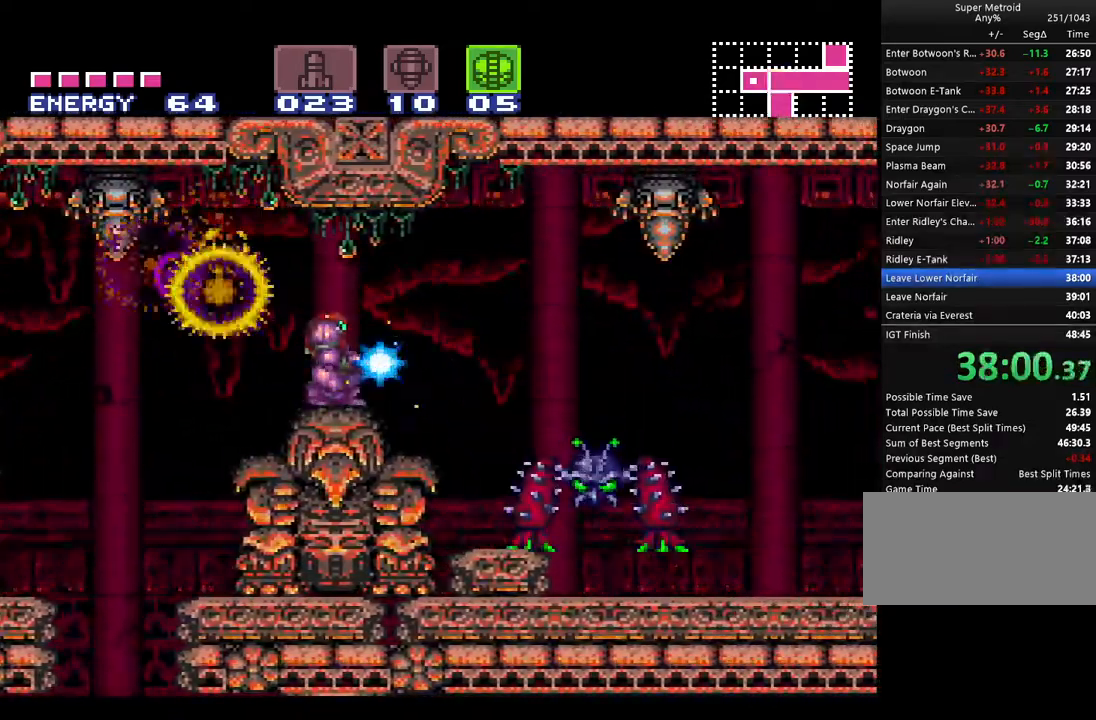
{"buttons": ["Y", "DPAD_RIGHT"], "events": [[67, "DPAD_RIGHT", "down"], [67, "Y", "down"]]}
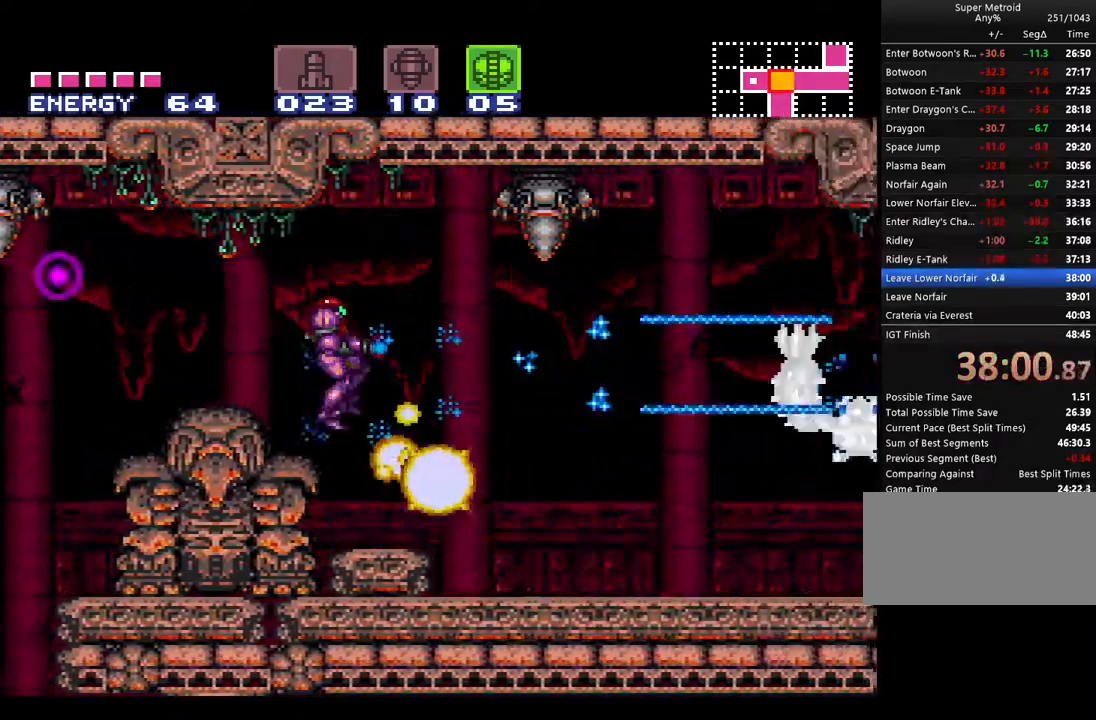
{"buttons": ["Y", "DPAD_RIGHT"], "events": []}
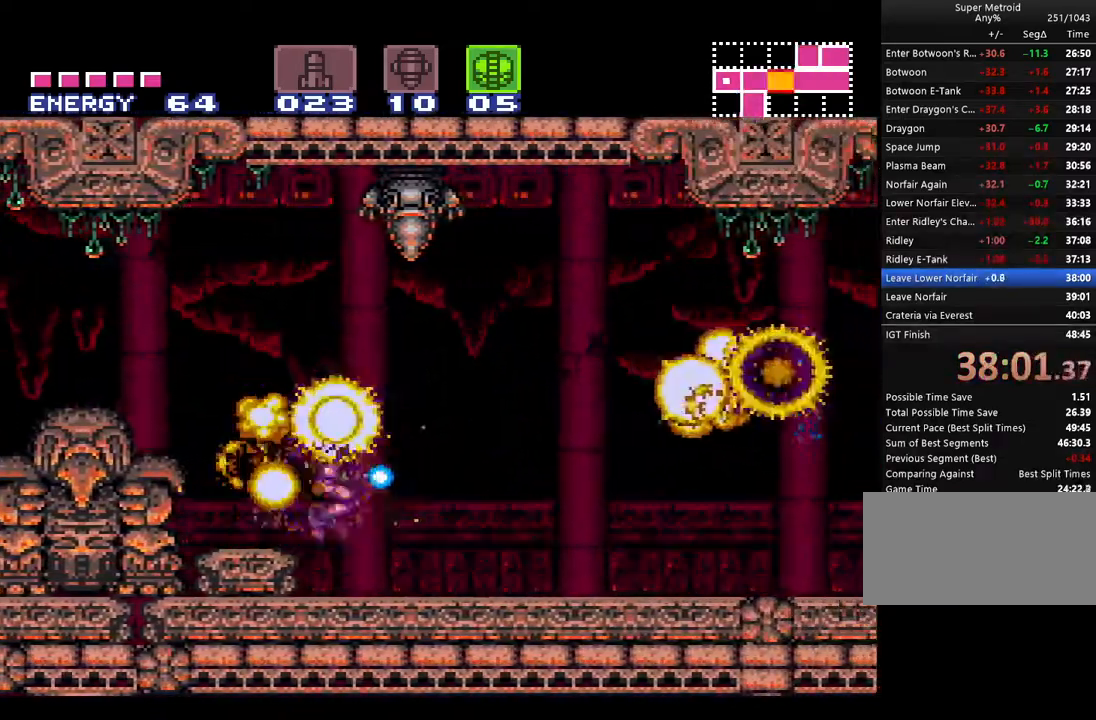
{"buttons": ["DPAD_RIGHT"], "events": [[67, "DPAD_RIGHT", "up"], [367, "DPAD_RIGHT", "down"], [367, "Y", "up"]]}
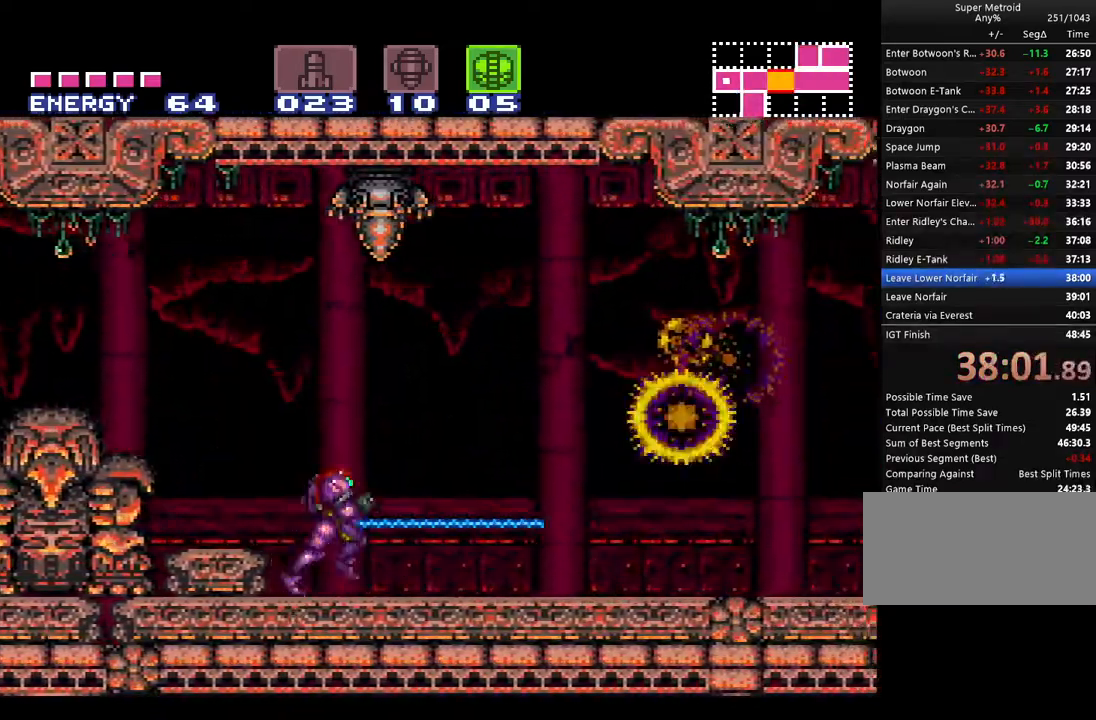
{"buttons": ["DPAD_RIGHT"], "events": [[233, "A", "down"], [317, "A", "up"]]}
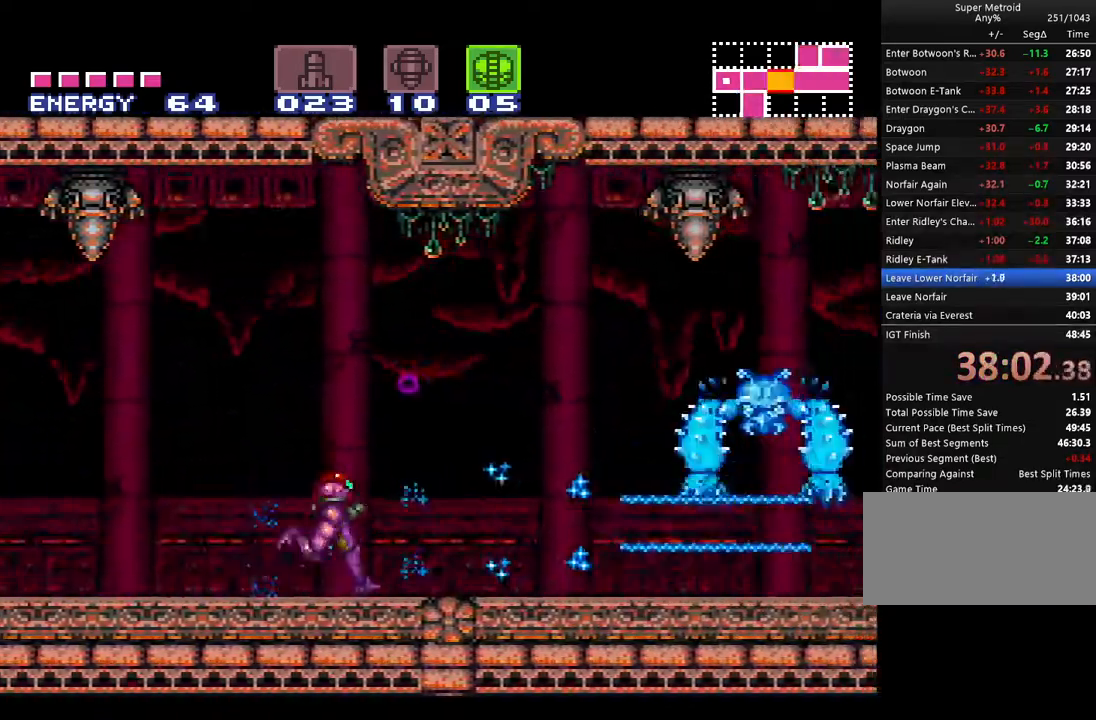
{"buttons": ["A", "DPAD_RIGHT"], "events": [[167, "A", "down"], [300, "A", "up"], [417, "A", "down"]]}
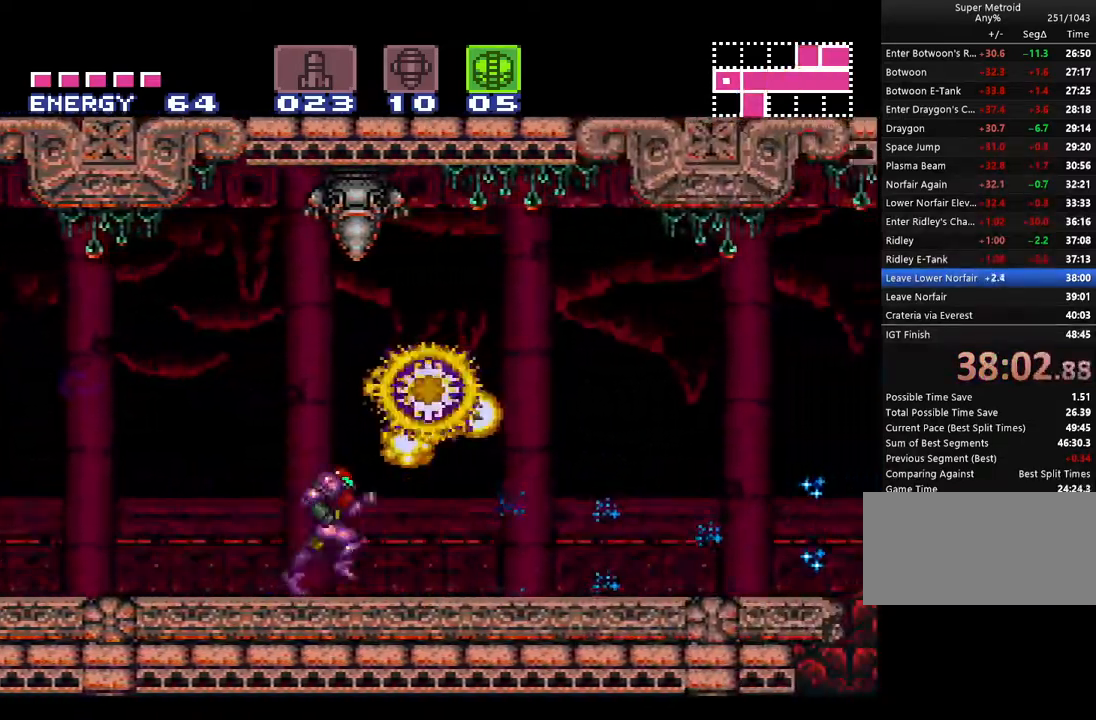
{"buttons": ["A", "B", "DPAD_DOWN"], "events": [[383, "B", "down"], [467, "DPAD_DOWN", "down"], [500, "DPAD_RIGHT", "up"]]}
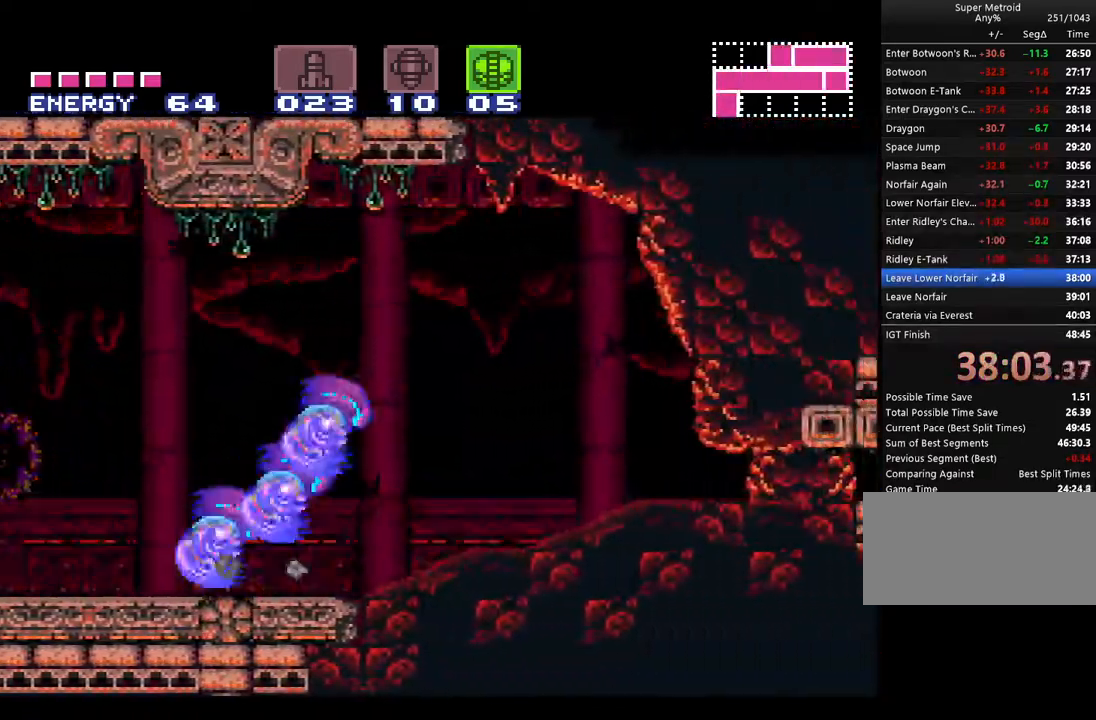
{"buttons": ["A", "DPAD_RIGHT"], "events": [[33, "B", "up"], [150, "B", "down"], [150, "DPAD_DOWN", "up"], [267, "DPAD_DOWN", "down"], [267, "DPAD_RIGHT", "down"], [400, "DPAD_DOWN", "up"], [500, "B", "up"]]}
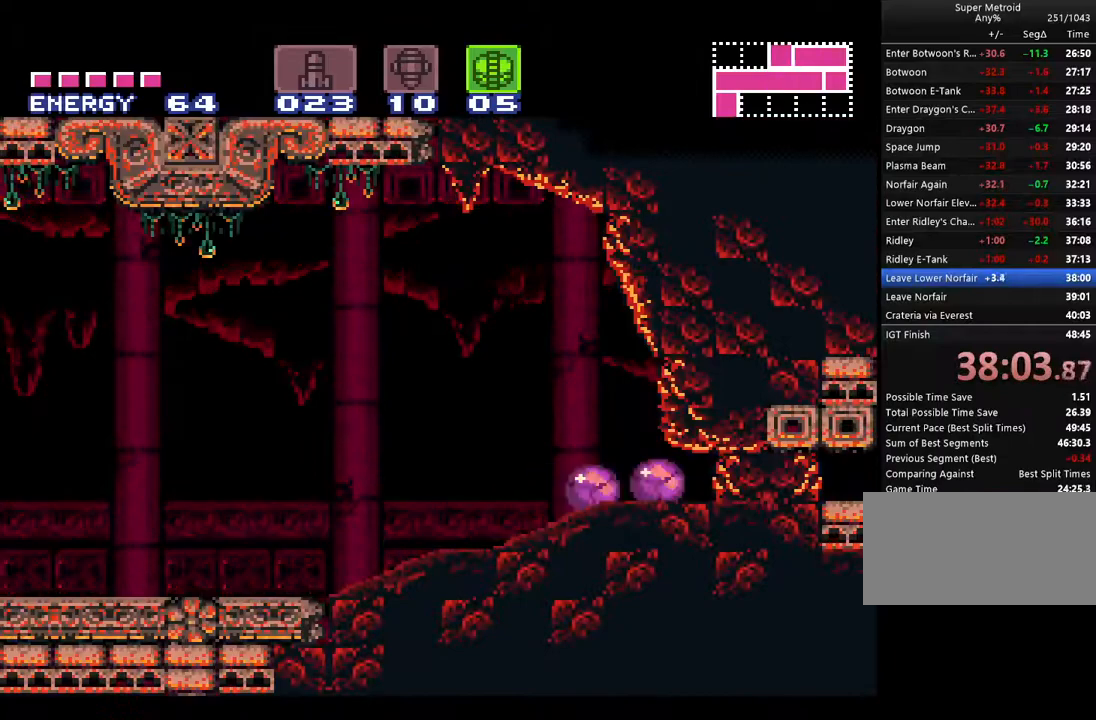
{"buttons": ["A", "DPAD_RIGHT"], "events": [[83, "X", "down"], [183, "X", "up"]]}
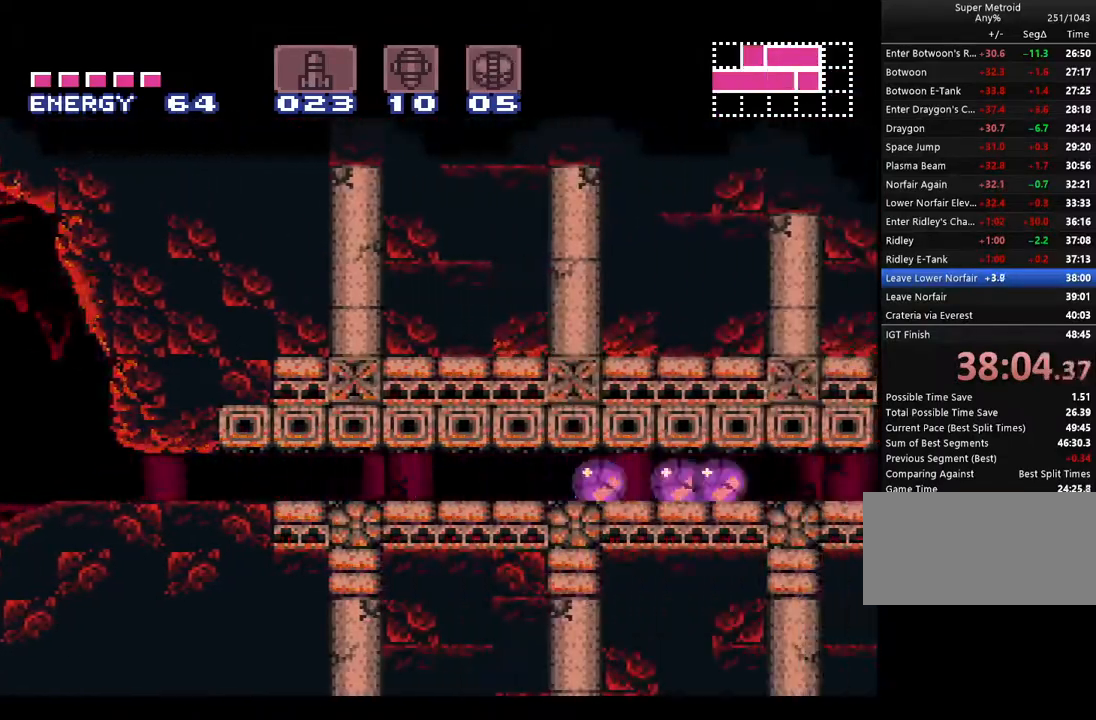
{"buttons": ["A", "DPAD_RIGHT"], "events": []}
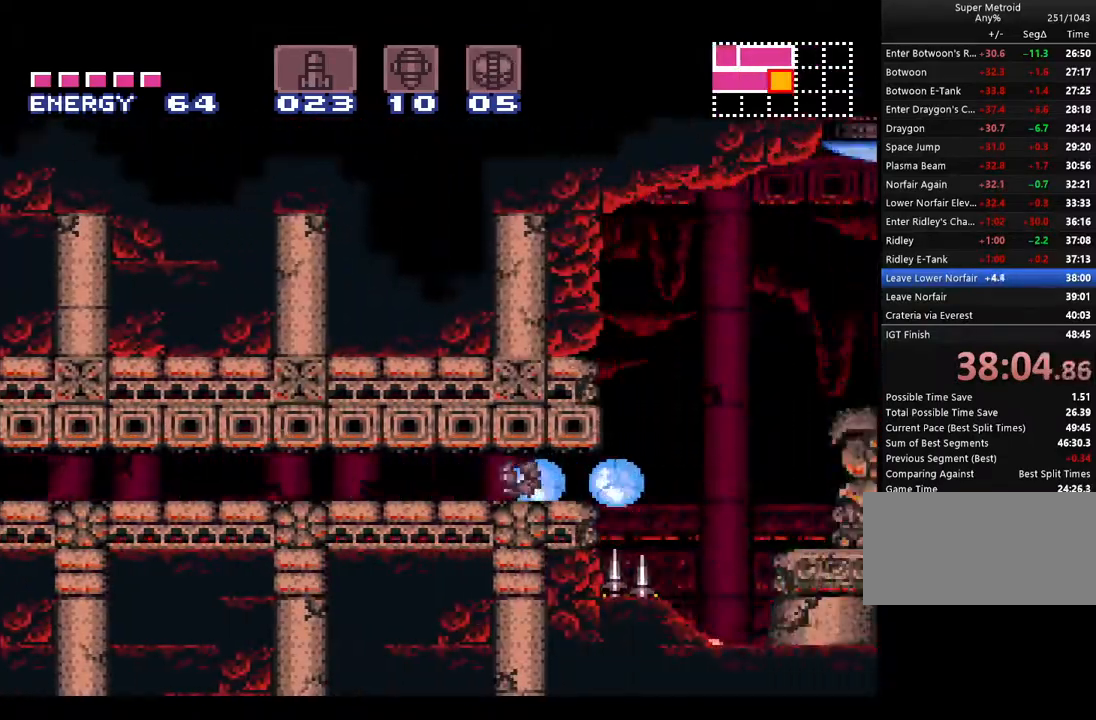
{"buttons": ["A", "B", "DPAD_RIGHT"], "events": [[467, "B", "down"]]}
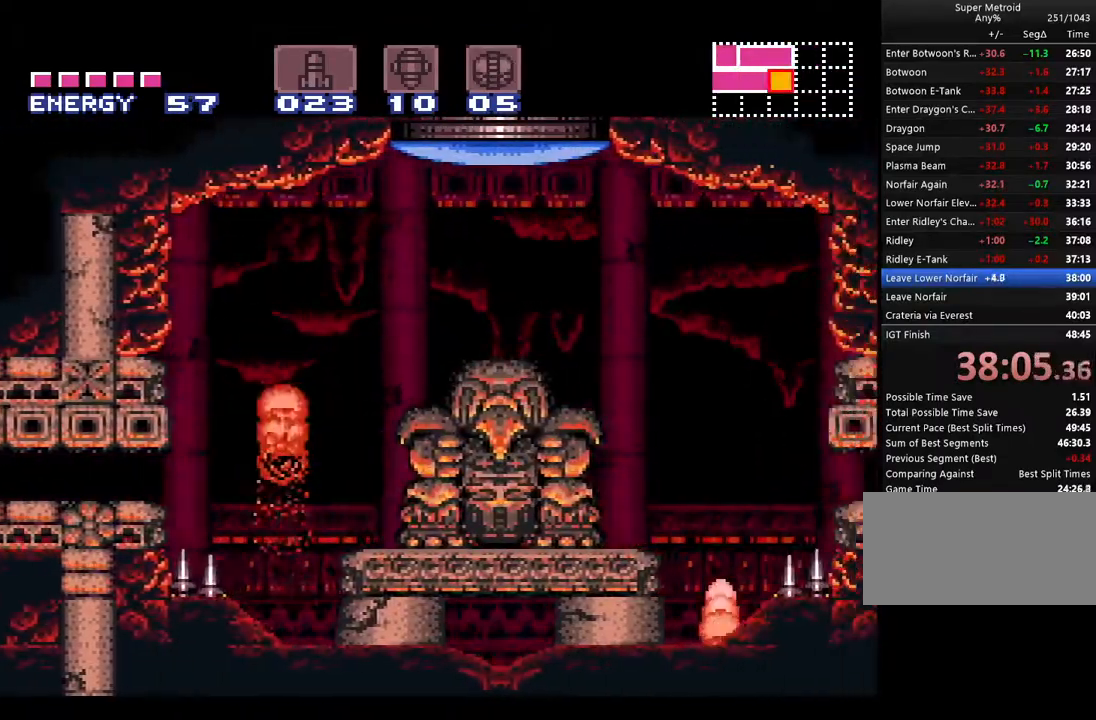
{"buttons": ["A", "DPAD_UP", "DPAD_RIGHT"], "events": [[33, "DPAD_RIGHT", "up"], [33, "DPAD_UP", "down"], [167, "B", "up"], [267, "B", "down"], [283, "Y", "down"], [400, "DPAD_RIGHT", "down"], [433, "B", "up"], [433, "Y", "up"]]}
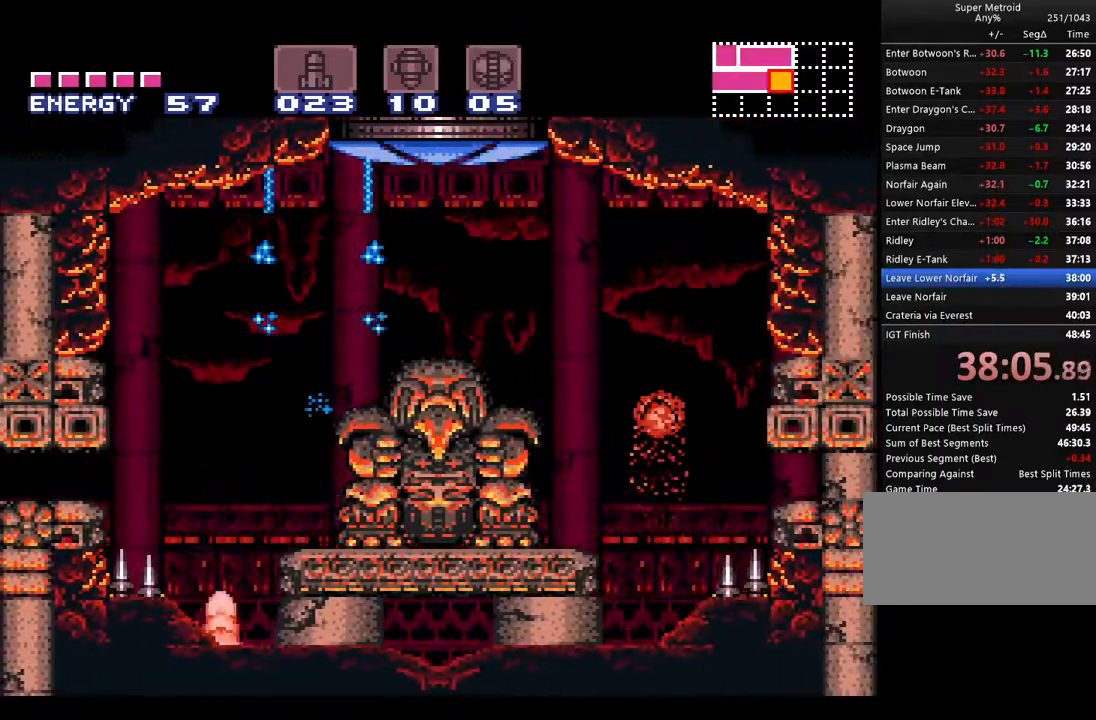
{"buttons": ["A", "B"], "events": [[117, "DPAD_RIGHT", "up"], [250, "DPAD_UP", "up"], [350, "B", "down"], [383, "DPAD_DOWN", "down"], [450, "DPAD_DOWN", "up"]]}
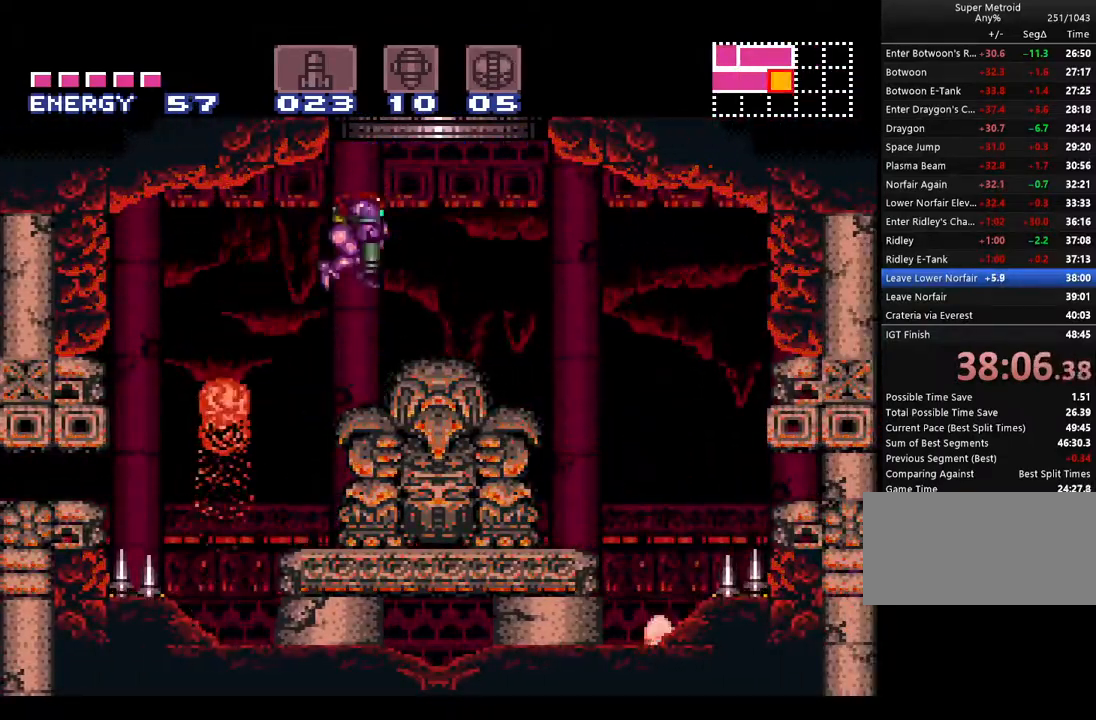
{"buttons": ["A", "B"], "events": [[50, "DPAD_DOWN", "down"], [117, "DPAD_DOWN", "up"], [217, "DPAD_DOWN", "down"], [267, "DPAD_DOWN", "up"]]}
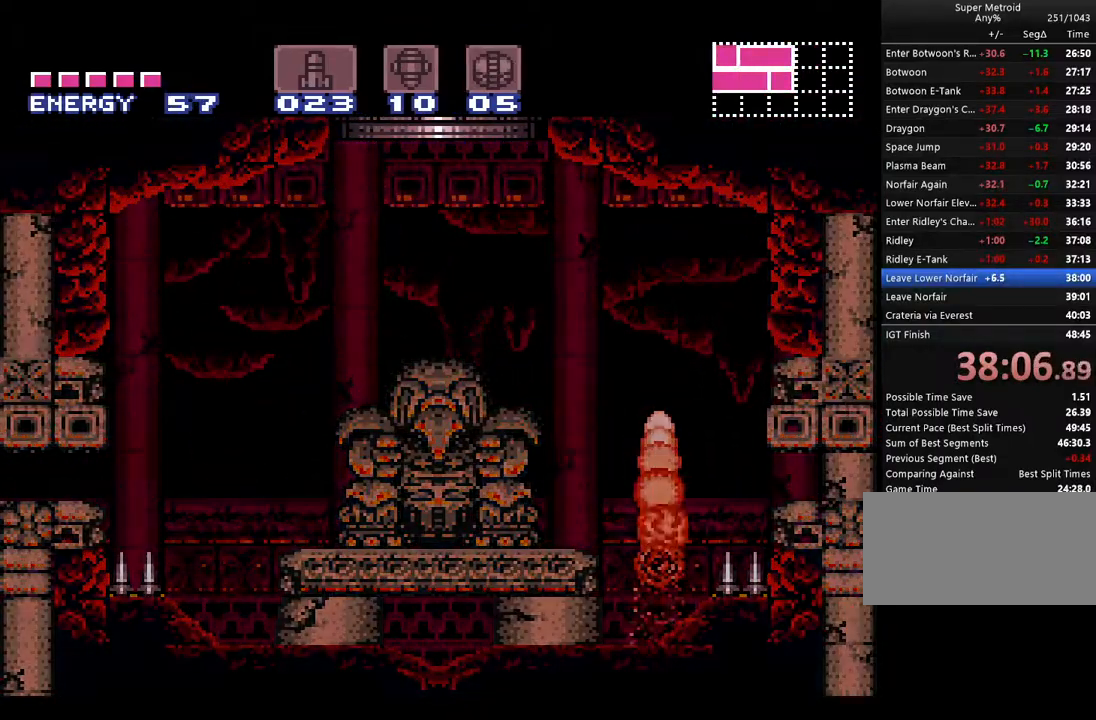
{"buttons": ["A", "B"], "events": []}
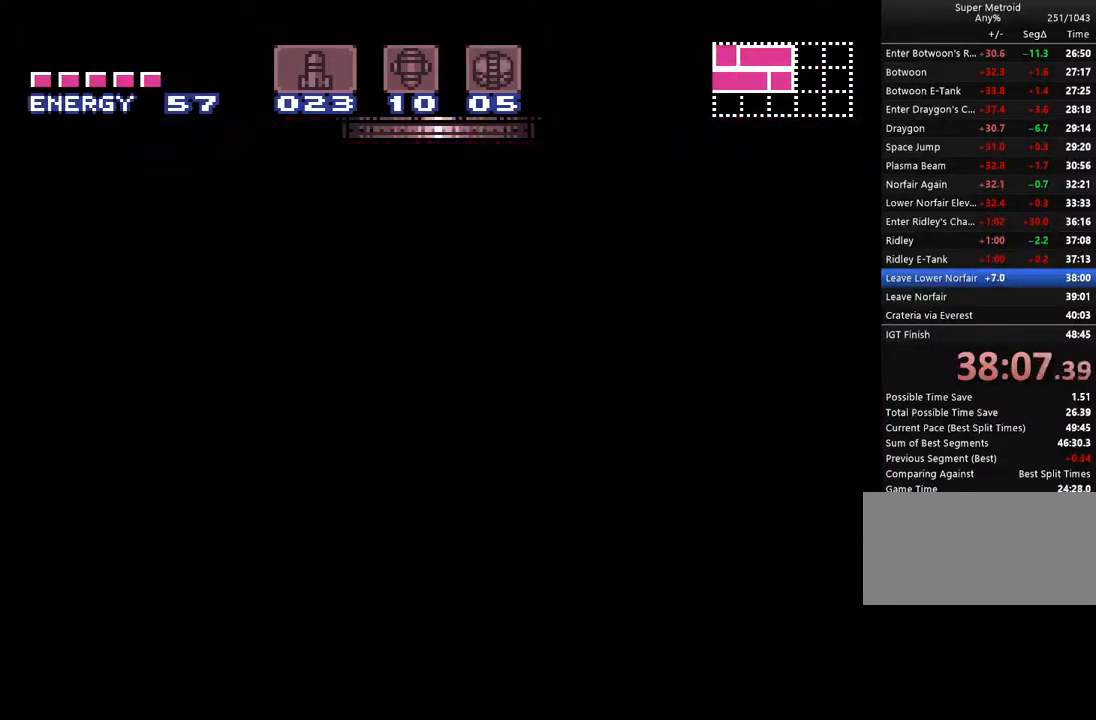
{"buttons": ["A", "B"], "events": []}